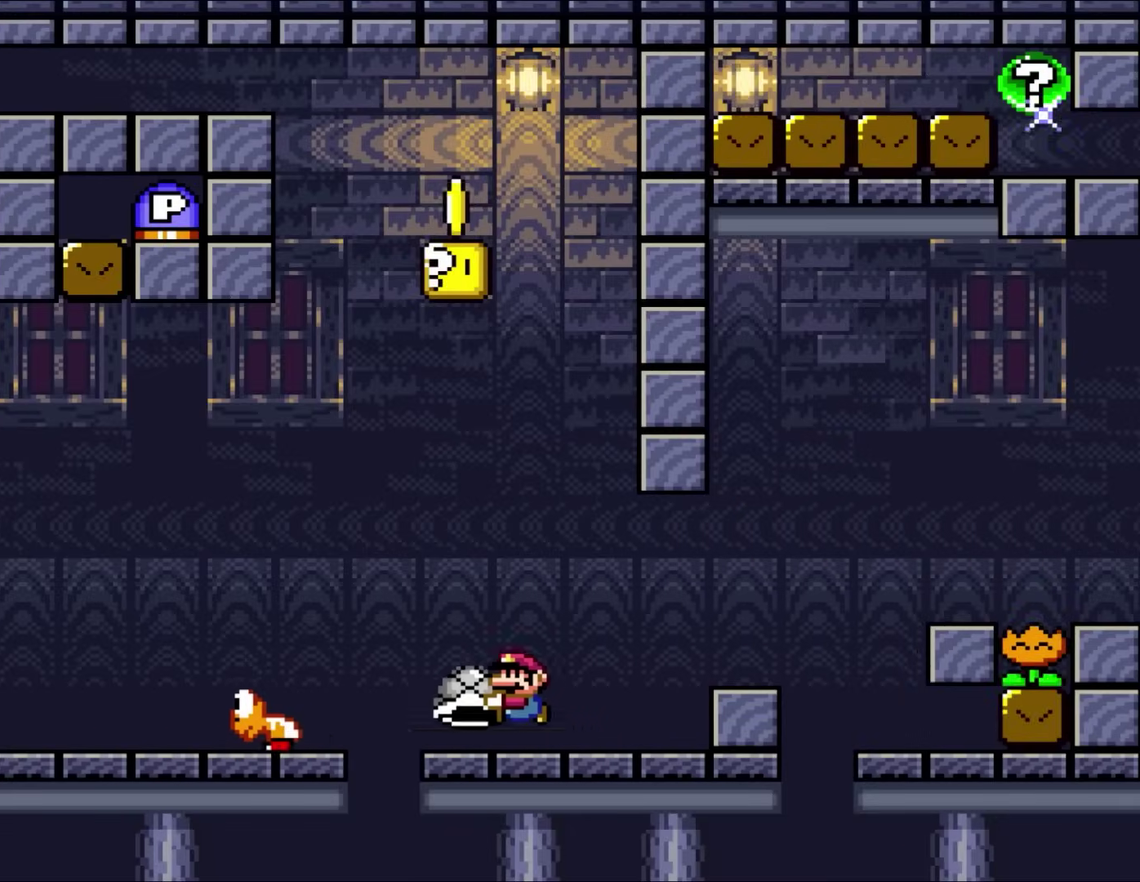
Gameplay with a controller (Nintendo layout); each line is a JSON object with the inputs held at the frame after it. "events" lists button and stick changes between this image and that frame as [ms after this image, input, new state], when the widget could be followed in between. Not read: A L3 R3.
{"buttons": ["B", "Y", "DPAD_RIGHT"], "events": [[83, "B", "down"], [383, "DPAD_LEFT", "up"], [483, "DPAD_RIGHT", "down"]]}
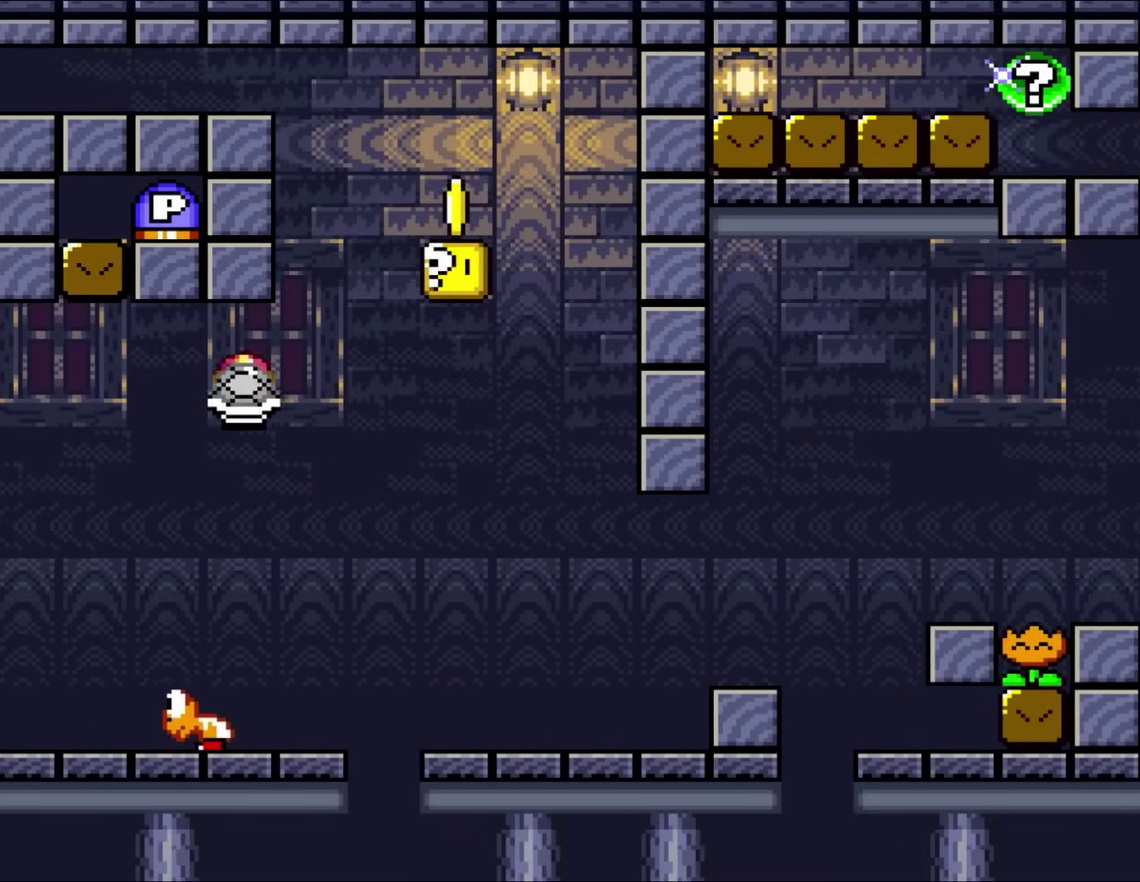
{"buttons": ["Y"], "events": [[150, "DPAD_RIGHT", "up"], [283, "B", "up"]]}
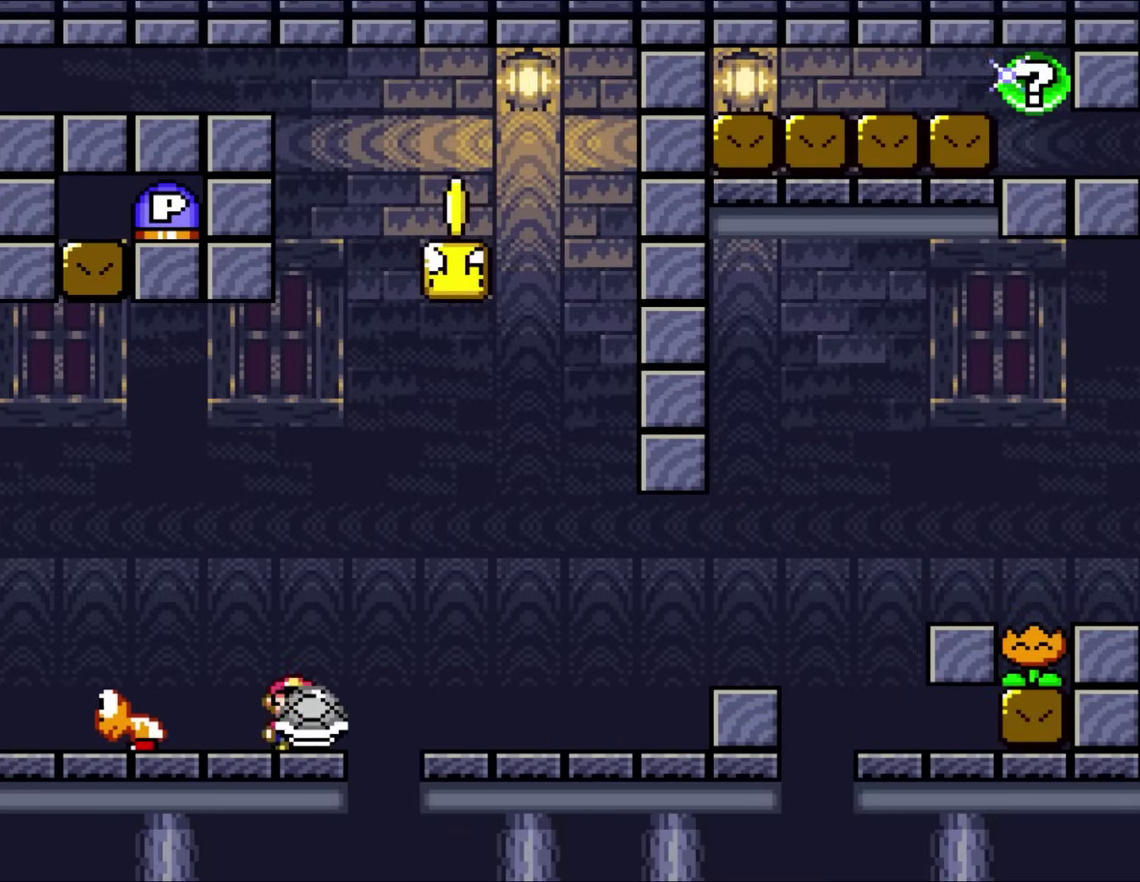
{"buttons": ["Y"], "events": [[83, "DPAD_LEFT", "down"], [283, "DPAD_LEFT", "up"], [333, "DPAD_RIGHT", "down"], [417, "DPAD_RIGHT", "up"]]}
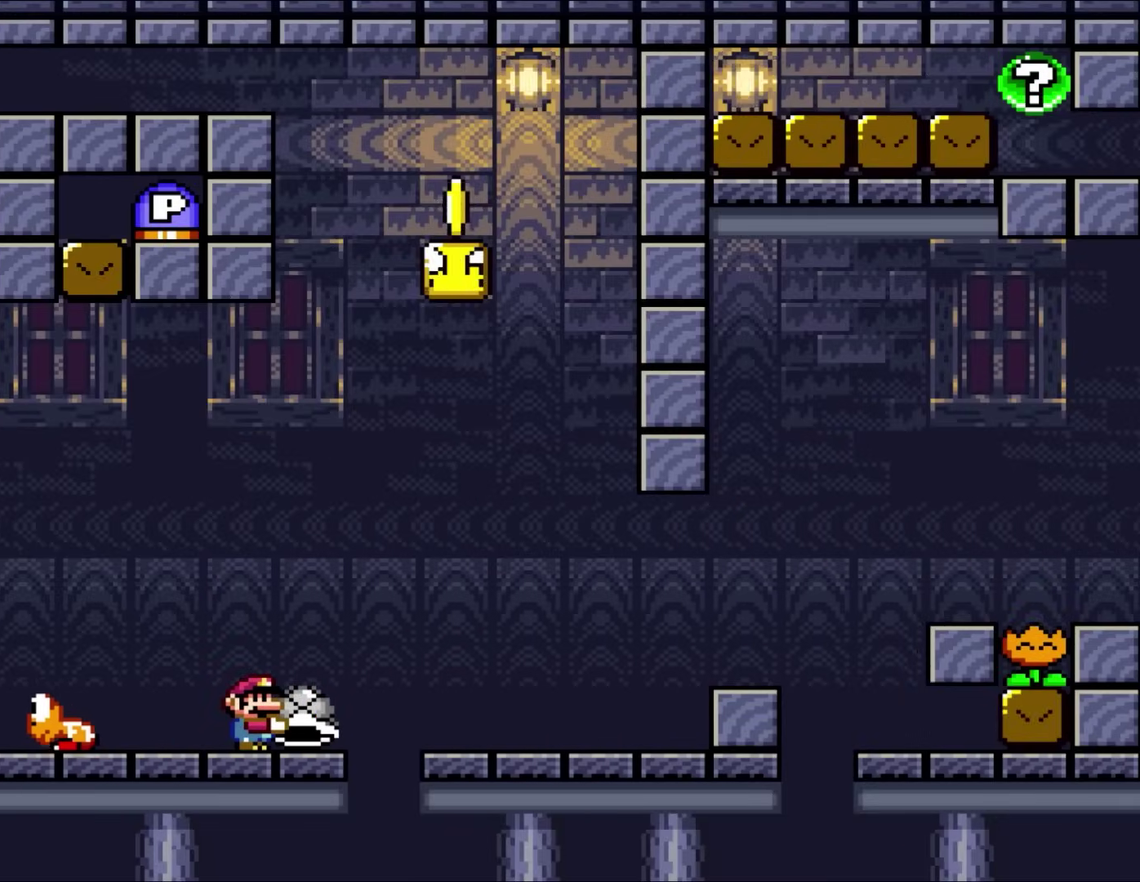
{"buttons": ["DPAD_DOWN"], "events": [[333, "DPAD_DOWN", "down"], [417, "Y", "up"]]}
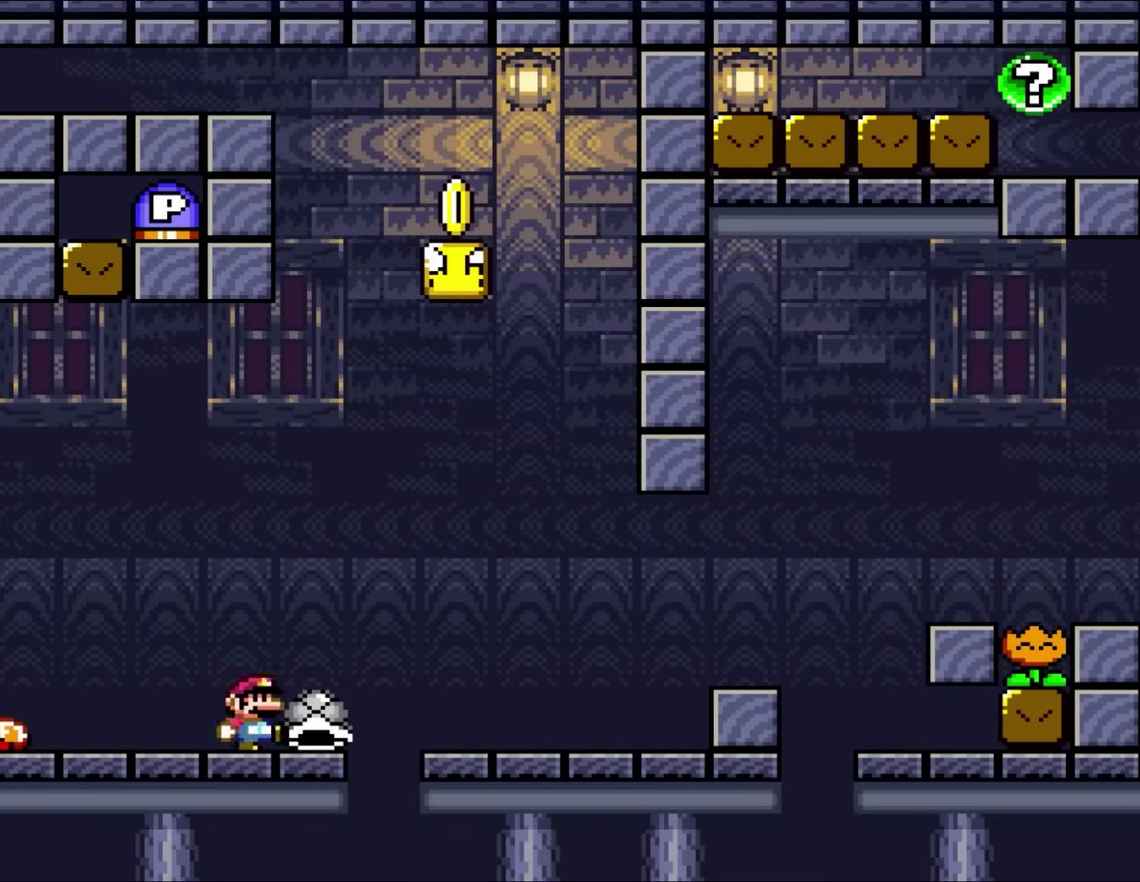
{"buttons": ["Y", "DPAD_RIGHT"], "events": [[50, "DPAD_DOWN", "up"], [150, "B", "down"], [150, "DPAD_RIGHT", "down"], [150, "Y", "down"], [433, "B", "up"]]}
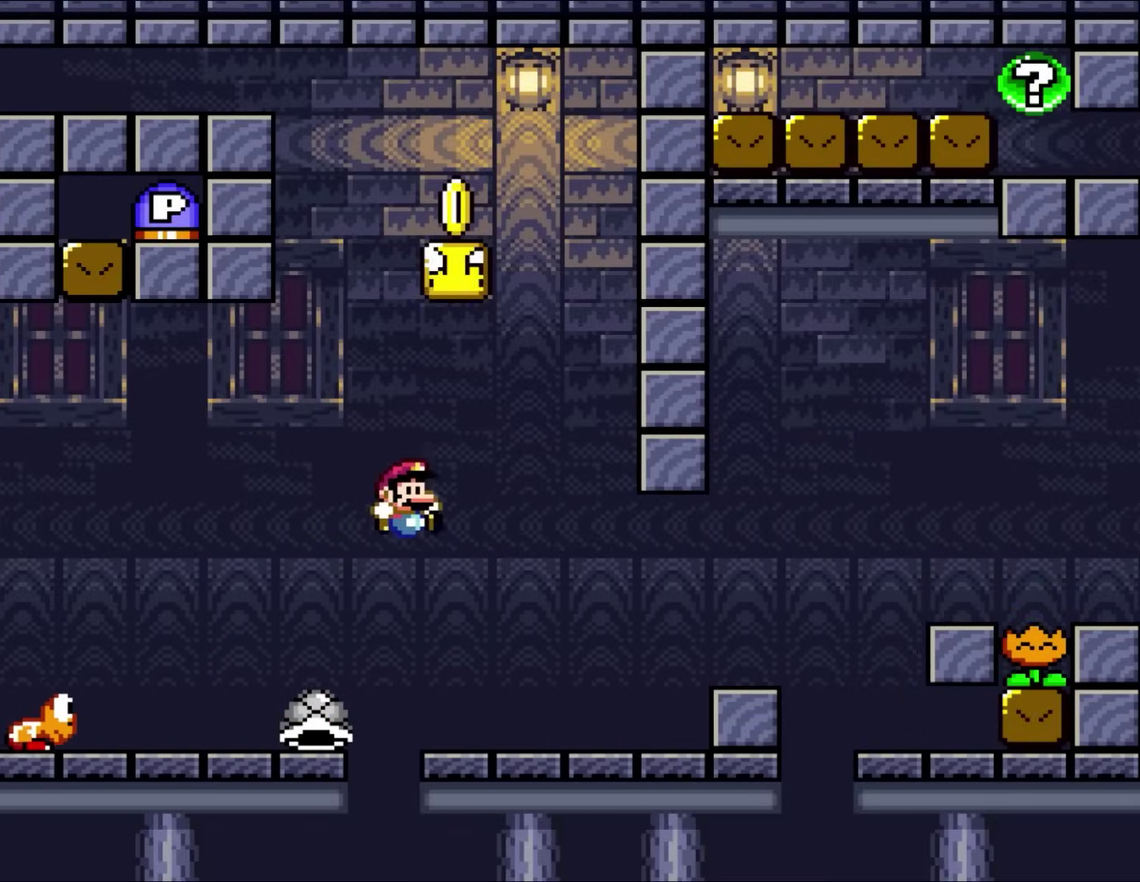
{"buttons": ["Y", "DPAD_LEFT"], "events": [[450, "DPAD_RIGHT", "up"], [483, "DPAD_LEFT", "down"]]}
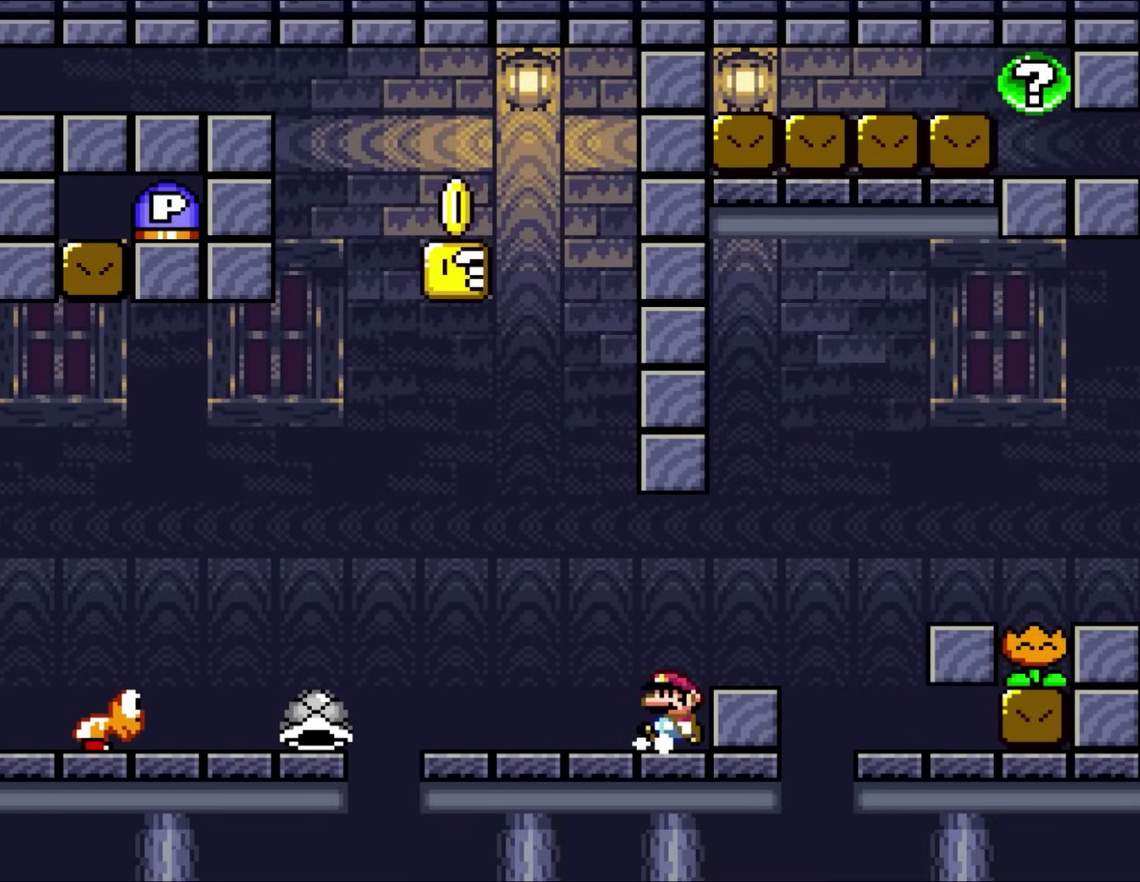
{"buttons": ["Y"], "events": [[83, "DPAD_LEFT", "up"]]}
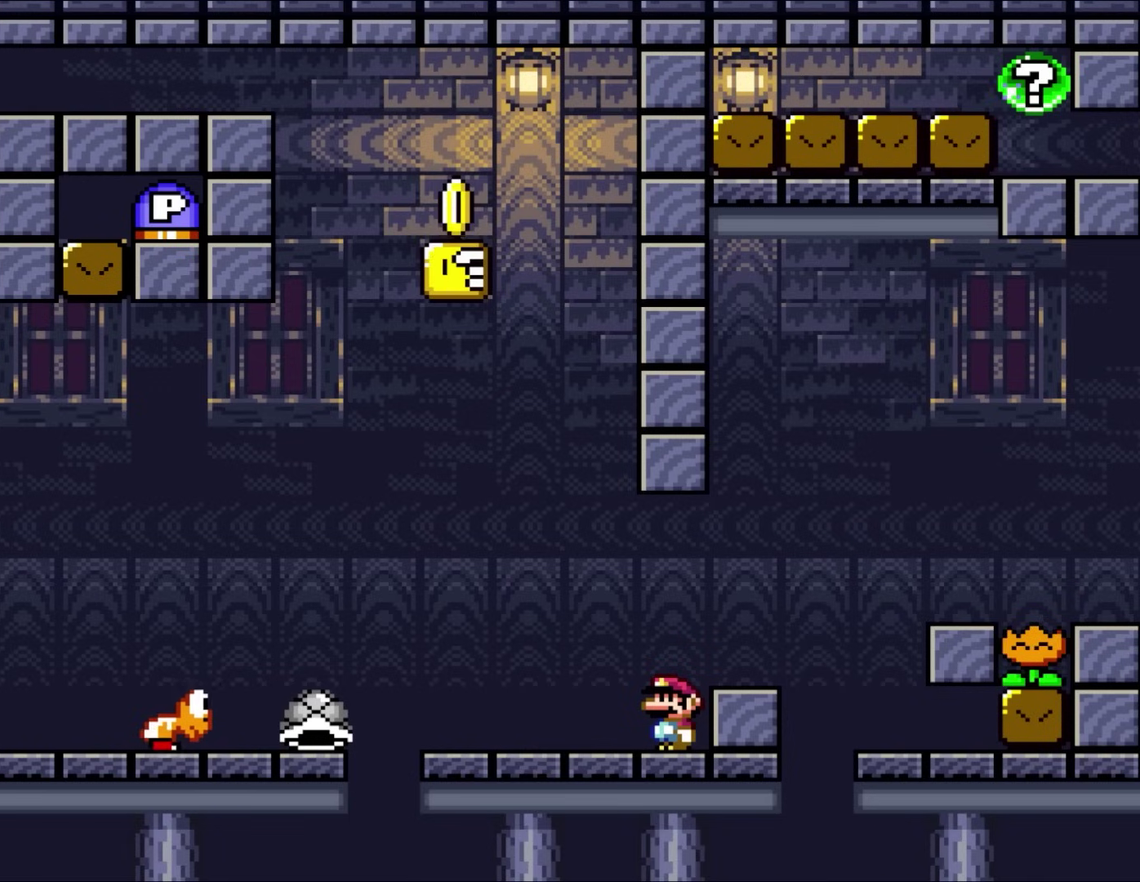
{"buttons": ["Y"], "events": []}
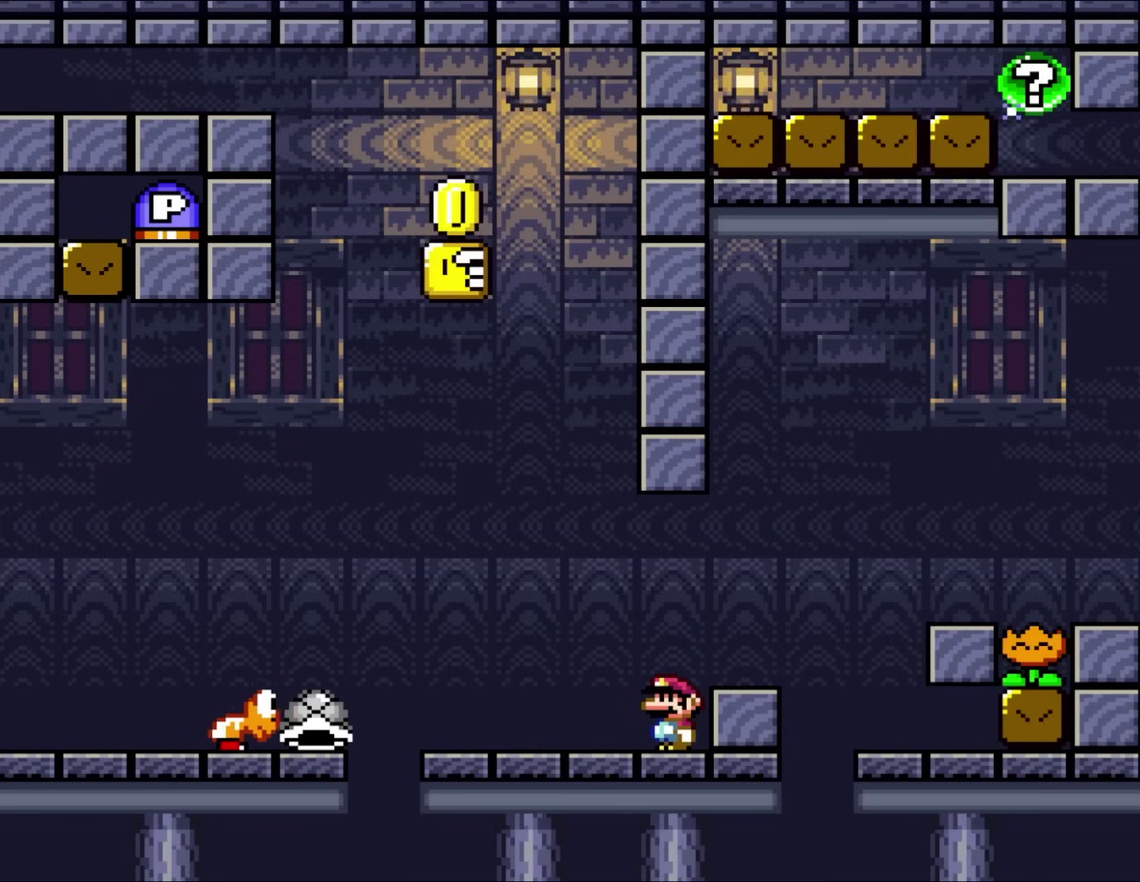
{"buttons": ["Y"], "events": []}
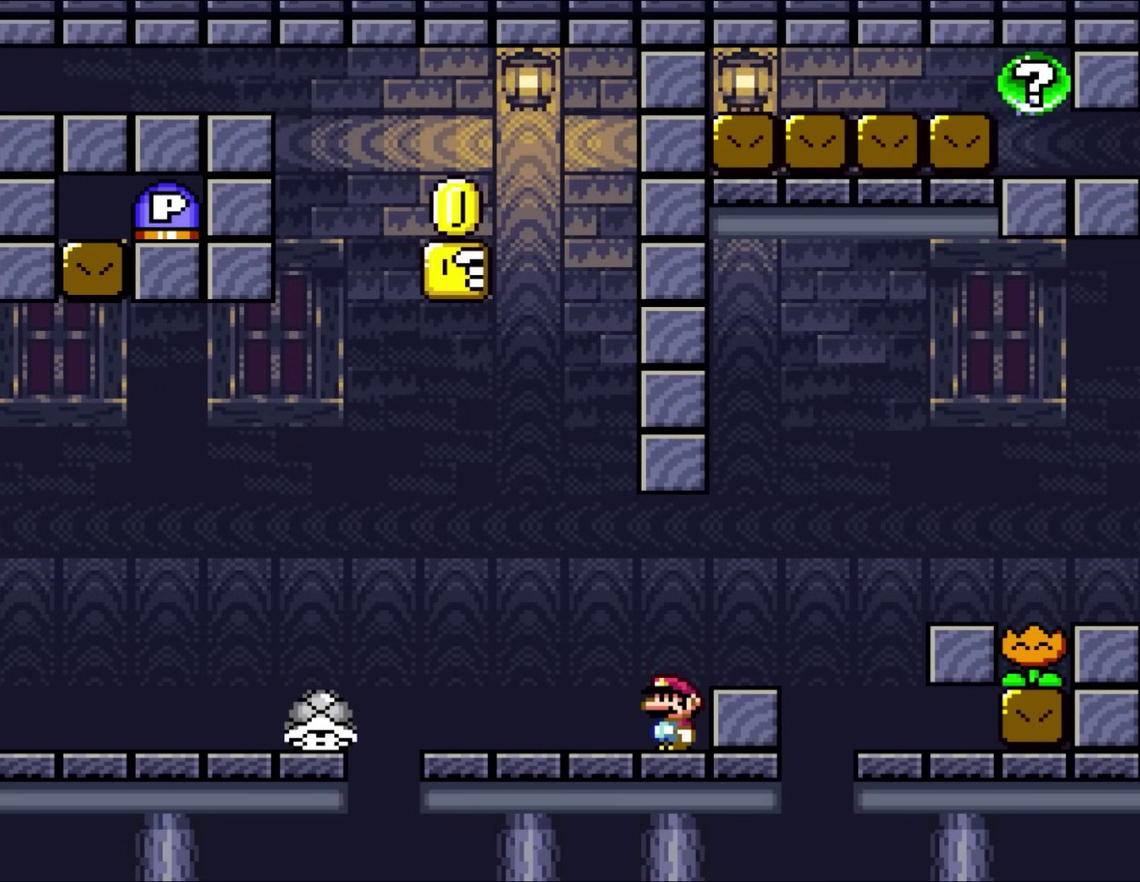
{"buttons": ["Y"], "events": []}
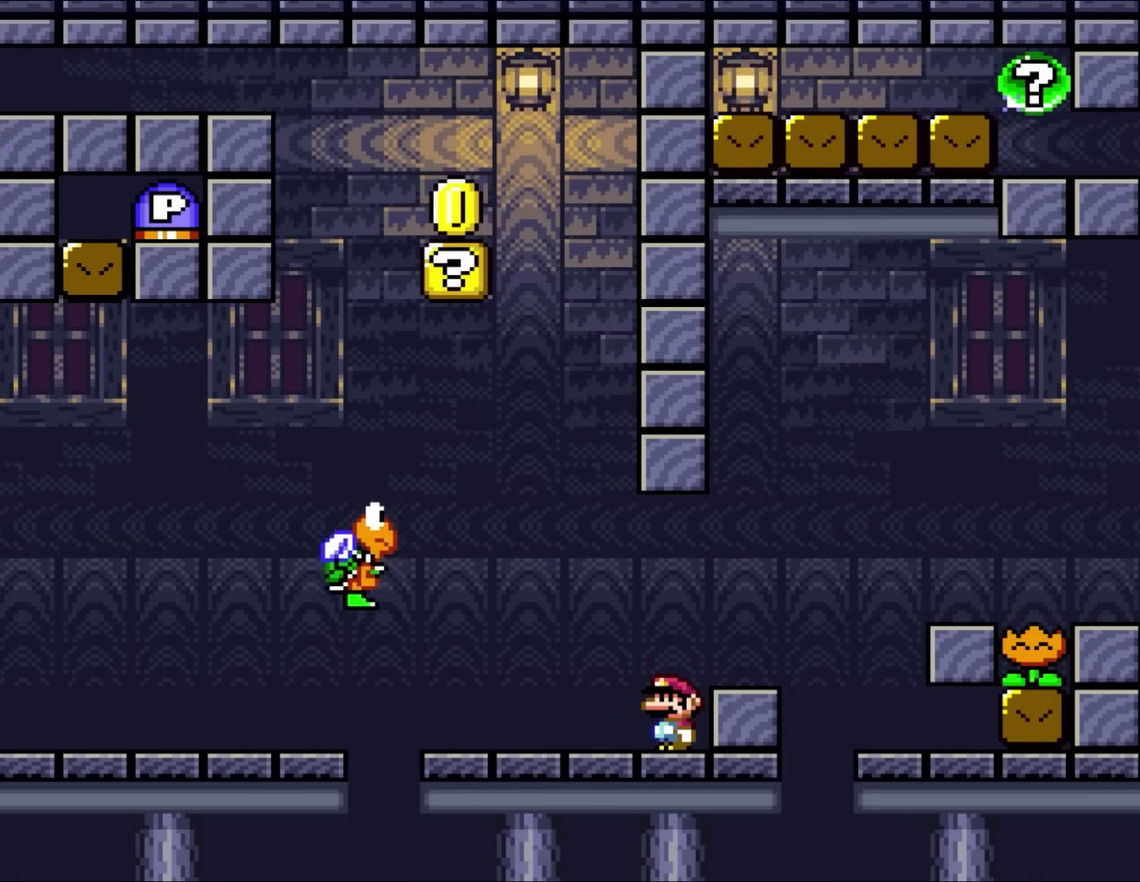
{"buttons": ["B", "Y"], "events": [[200, "DPAD_LEFT", "down"], [283, "DPAD_UP", "down"], [383, "B", "down"], [450, "DPAD_UP", "up"], [483, "DPAD_LEFT", "up"]]}
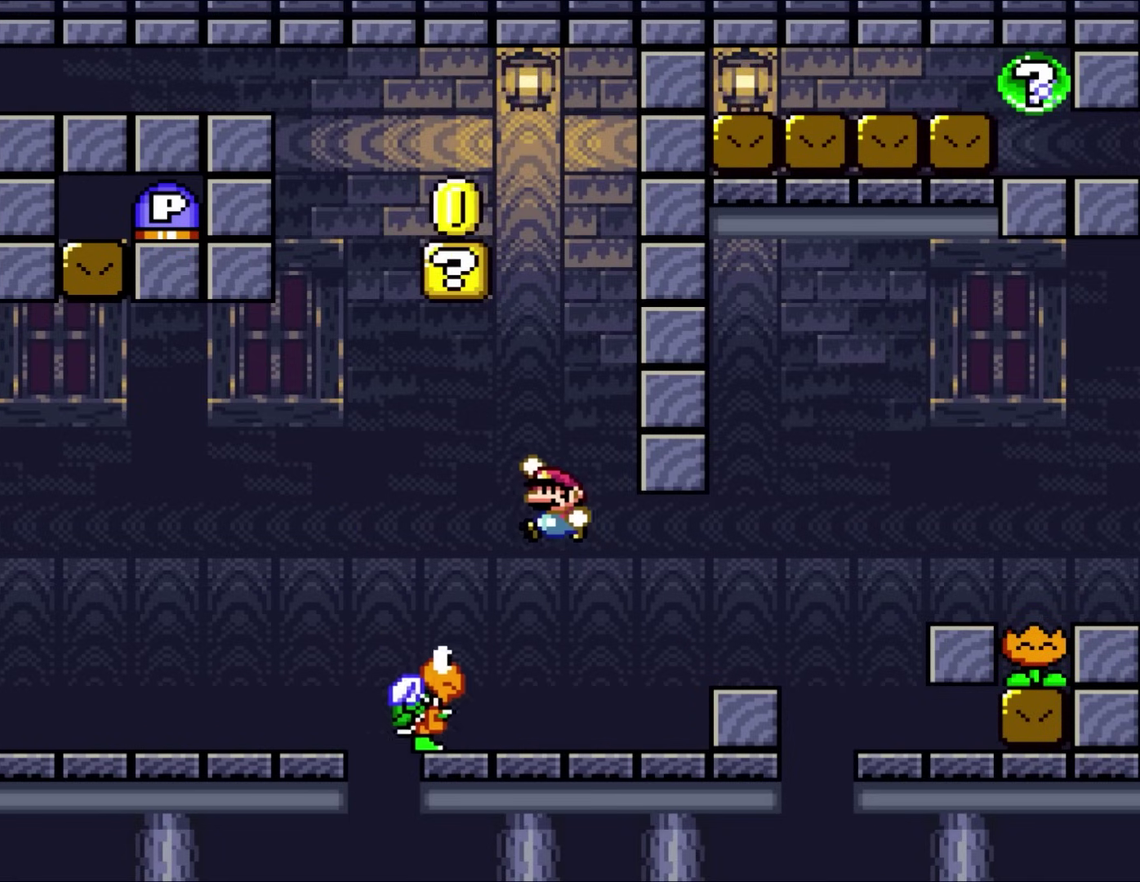
{"buttons": ["B", "Y", "DPAD_RIGHT"], "events": [[217, "DPAD_RIGHT", "down"], [350, "DPAD_RIGHT", "up"], [400, "B", "up"], [450, "B", "down"], [450, "DPAD_RIGHT", "down"]]}
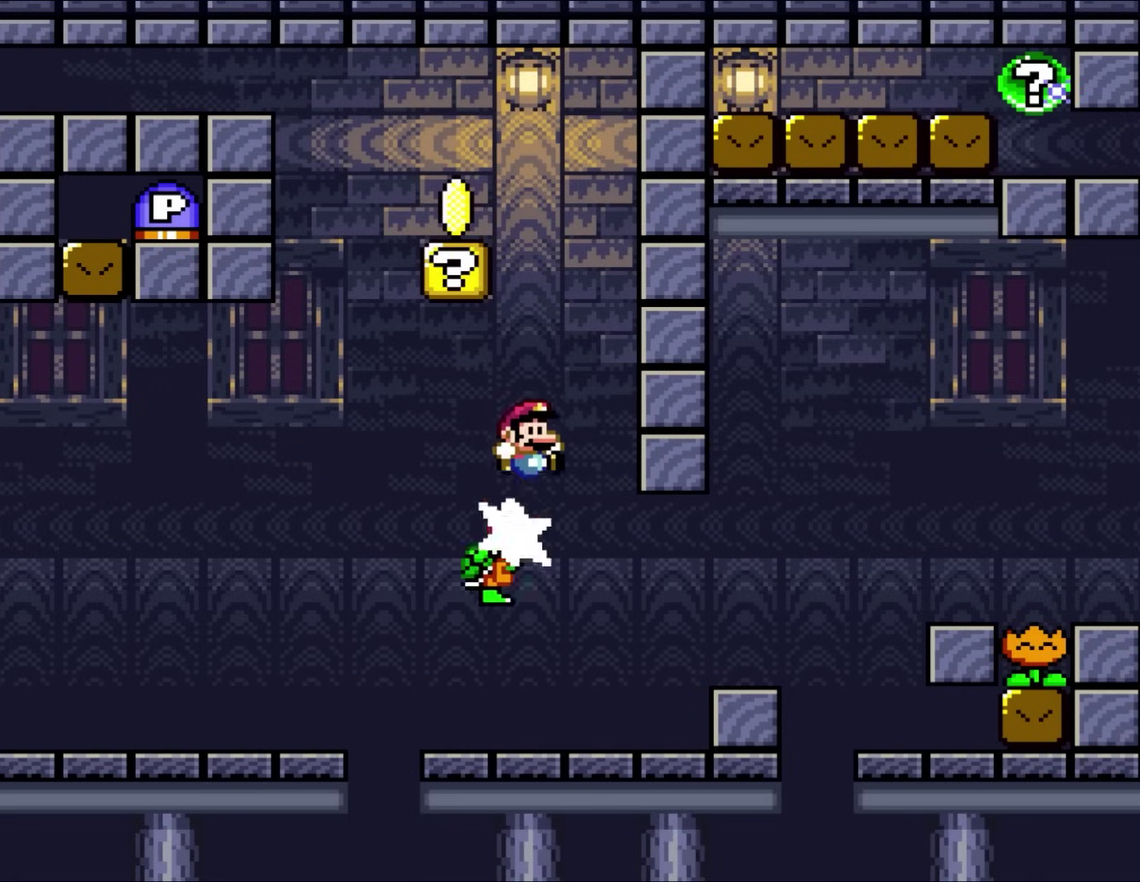
{"buttons": ["B", "Y", "DPAD_LEFT"], "events": [[117, "DPAD_RIGHT", "up"], [183, "DPAD_LEFT", "down"]]}
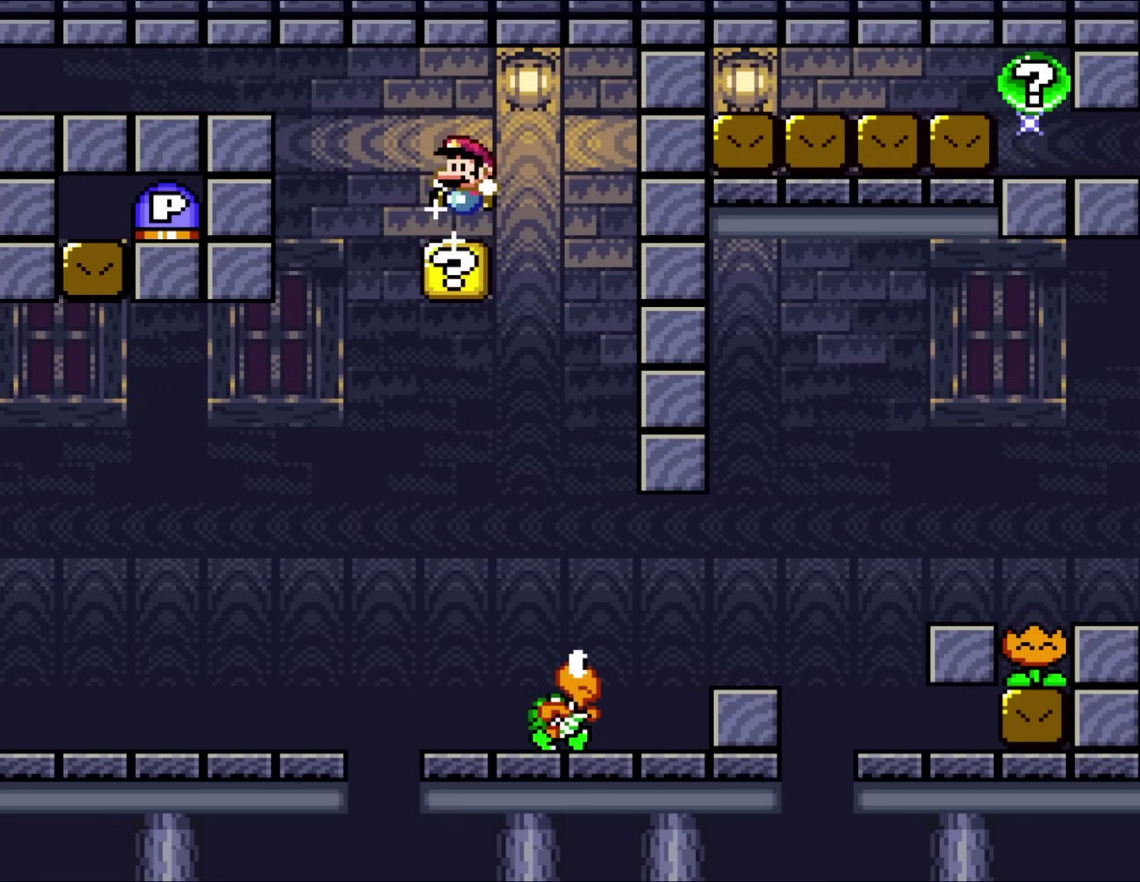
{"buttons": ["Y"], "events": [[250, "B", "up"], [283, "DPAD_LEFT", "up"], [317, "DPAD_RIGHT", "down"], [450, "DPAD_RIGHT", "up"]]}
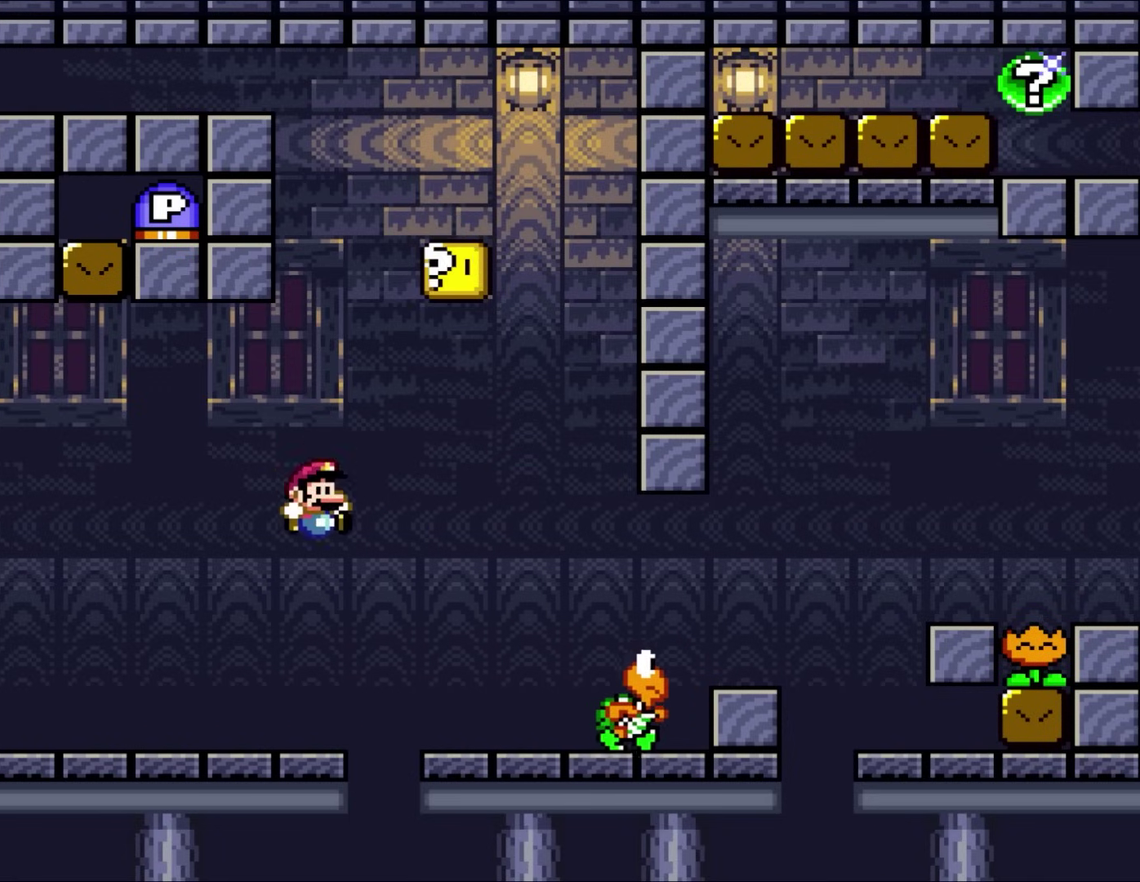
{"buttons": ["Y"], "events": [[183, "DPAD_LEFT", "down"], [350, "DPAD_LEFT", "up"]]}
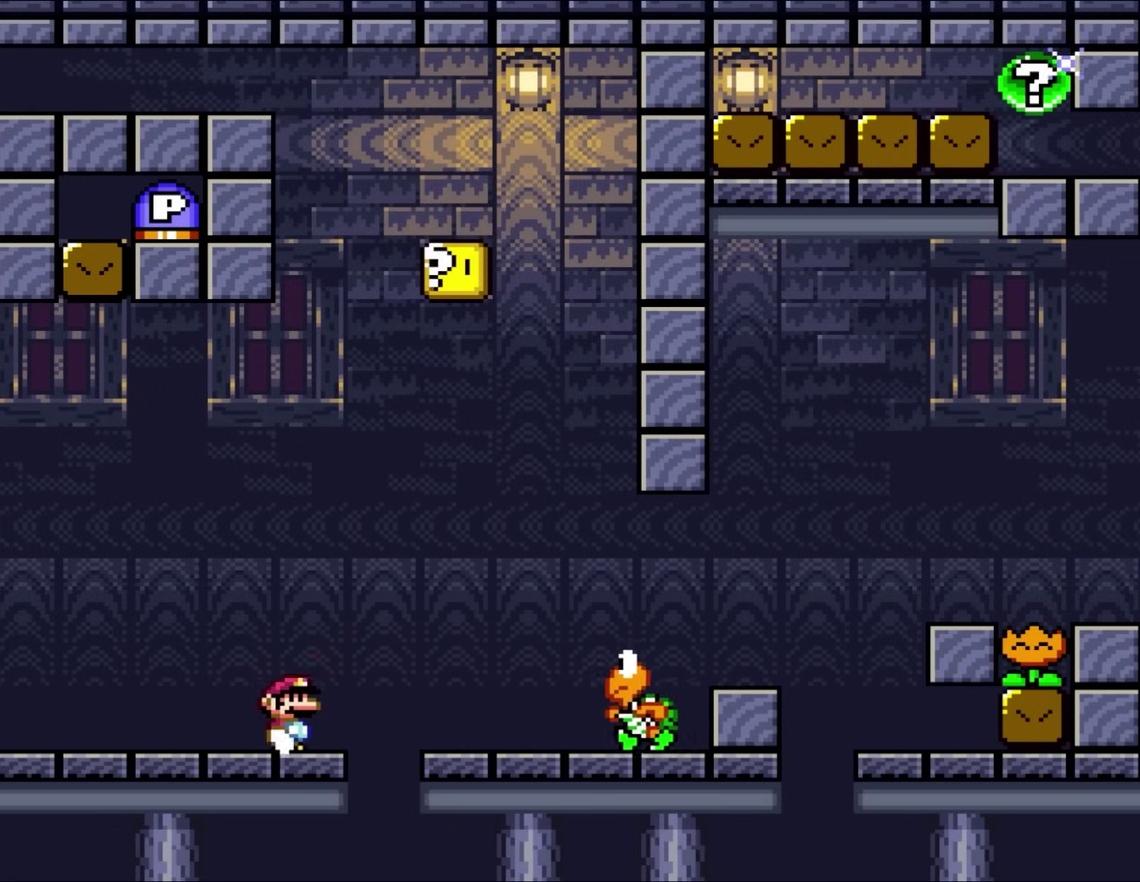
{"buttons": ["B", "Y", "DPAD_RIGHT"], "events": [[17, "DPAD_RIGHT", "down"], [183, "B", "down"], [183, "DPAD_RIGHT", "up"], [367, "DPAD_RIGHT", "down"]]}
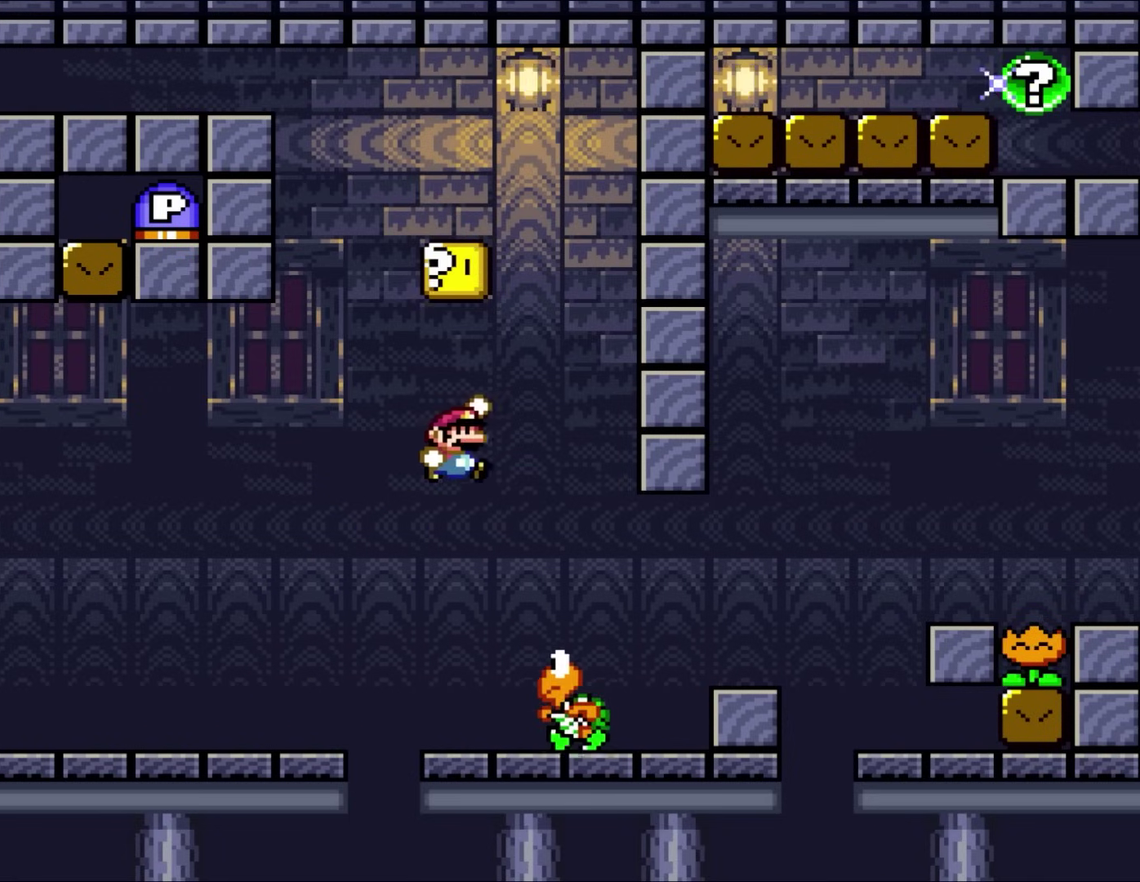
{"buttons": ["B", "Y", "DPAD_LEFT"], "events": [[250, "DPAD_LEFT", "down"], [250, "DPAD_RIGHT", "up"], [417, "DPAD_UP", "down"], [483, "DPAD_UP", "up"]]}
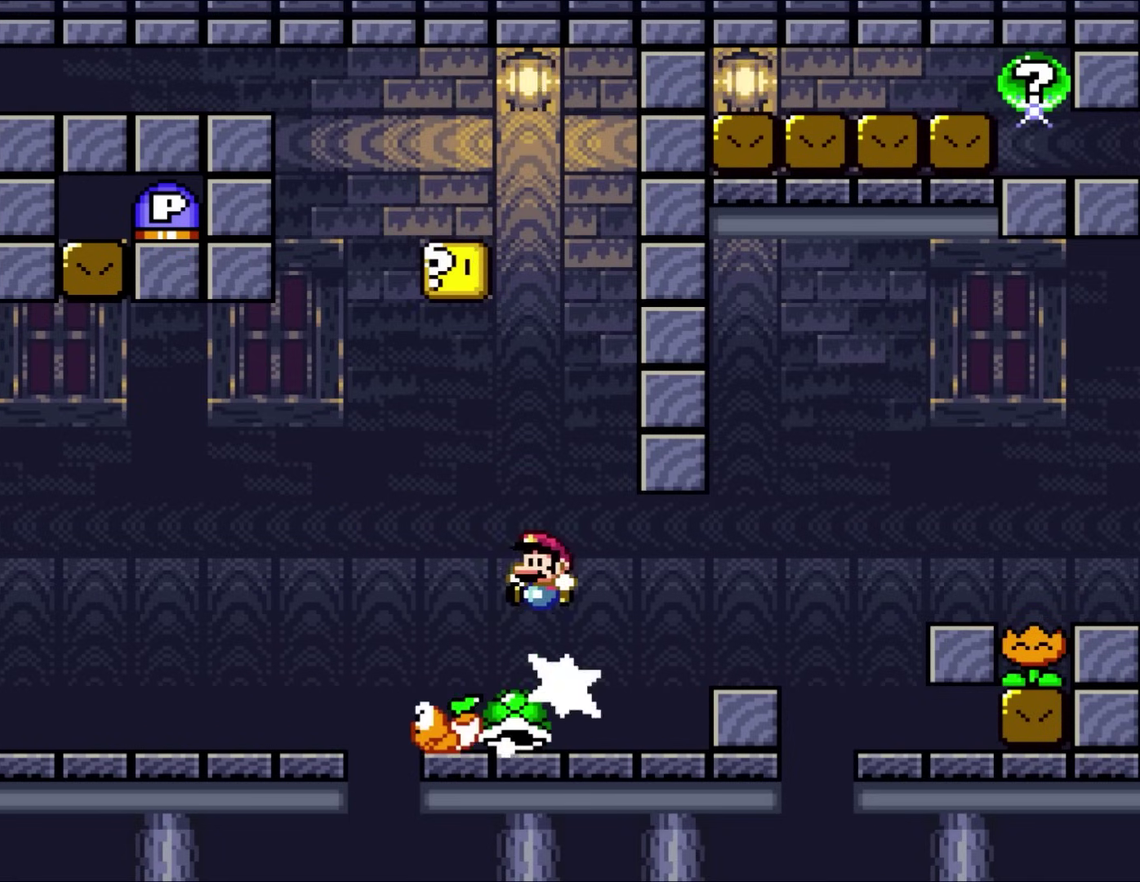
{"buttons": ["Y", "DPAD_LEFT"], "events": [[100, "B", "up"], [100, "DPAD_LEFT", "up"], [150, "DPAD_RIGHT", "down"], [317, "DPAD_RIGHT", "up"], [450, "DPAD_LEFT", "down"]]}
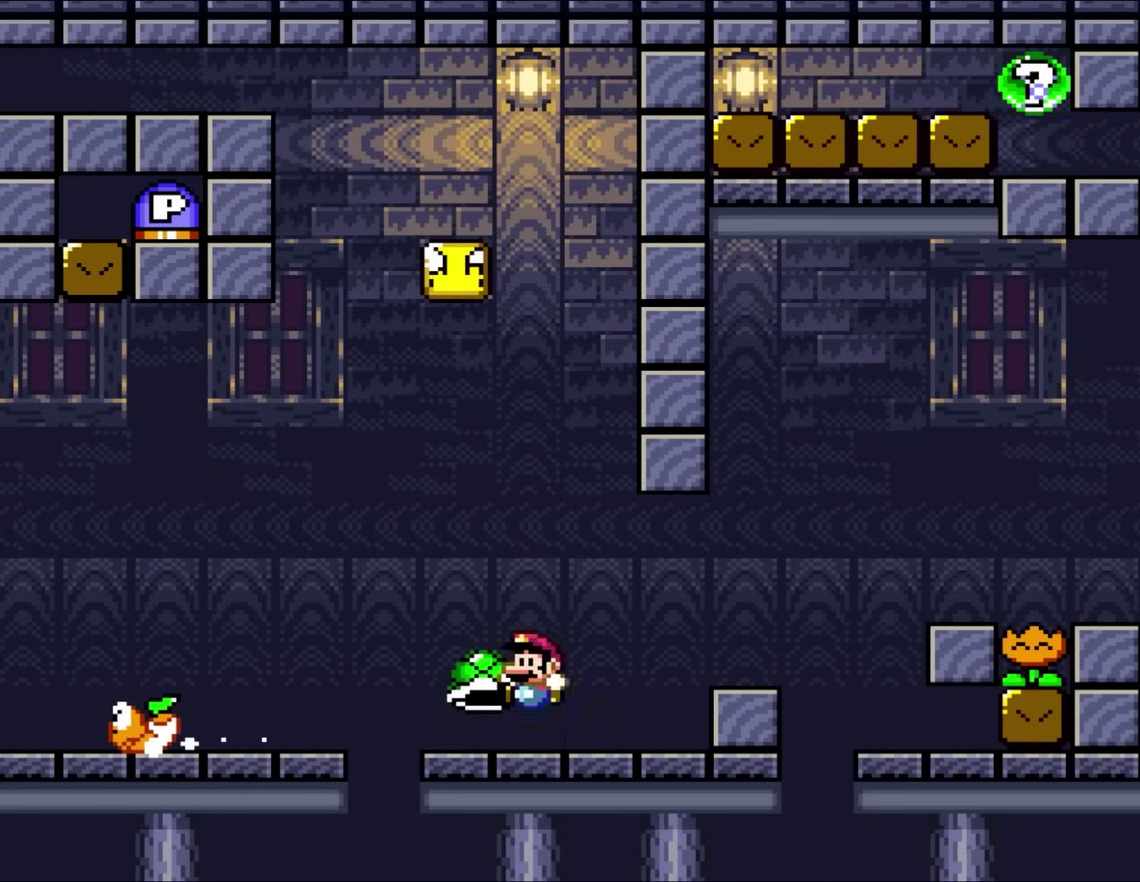
{"buttons": ["Y"], "events": [[50, "DPAD_LEFT", "up"]]}
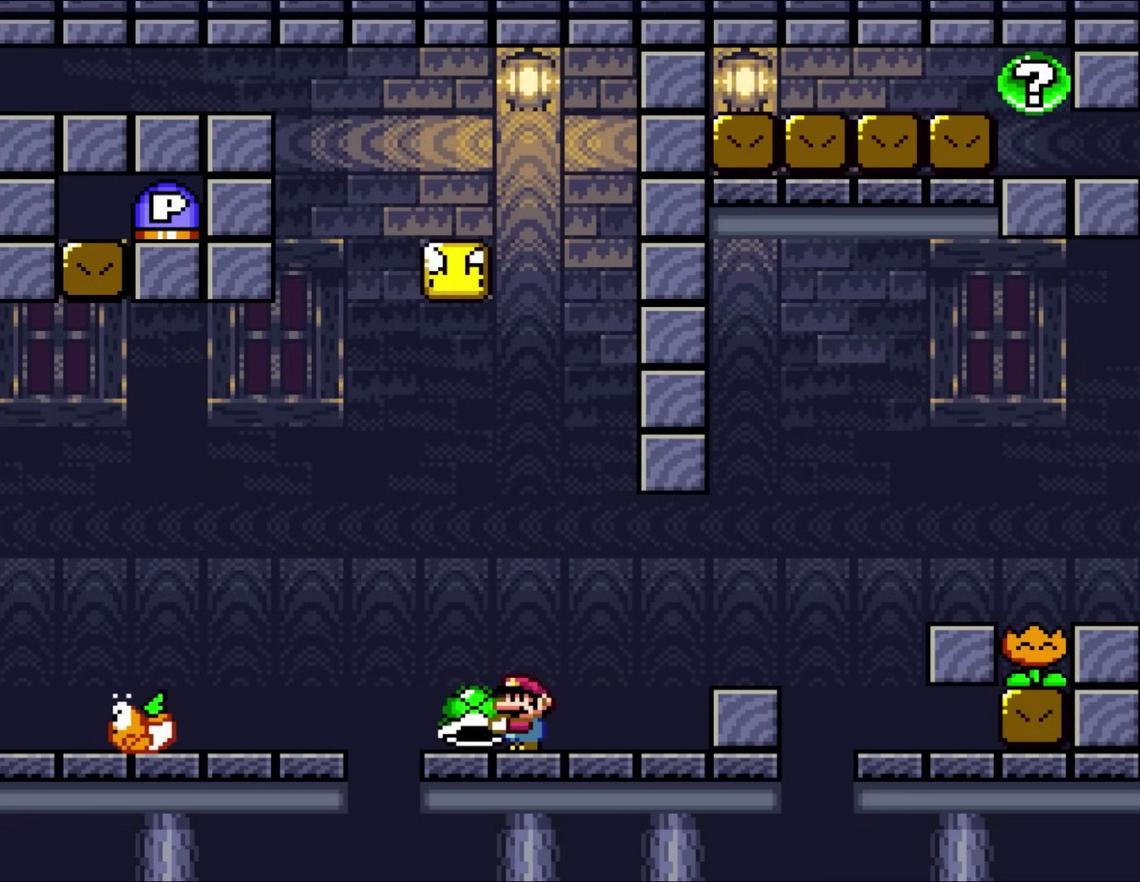
{"buttons": ["Y"], "events": [[150, "DPAD_LEFT", "down"], [283, "DPAD_LEFT", "up"]]}
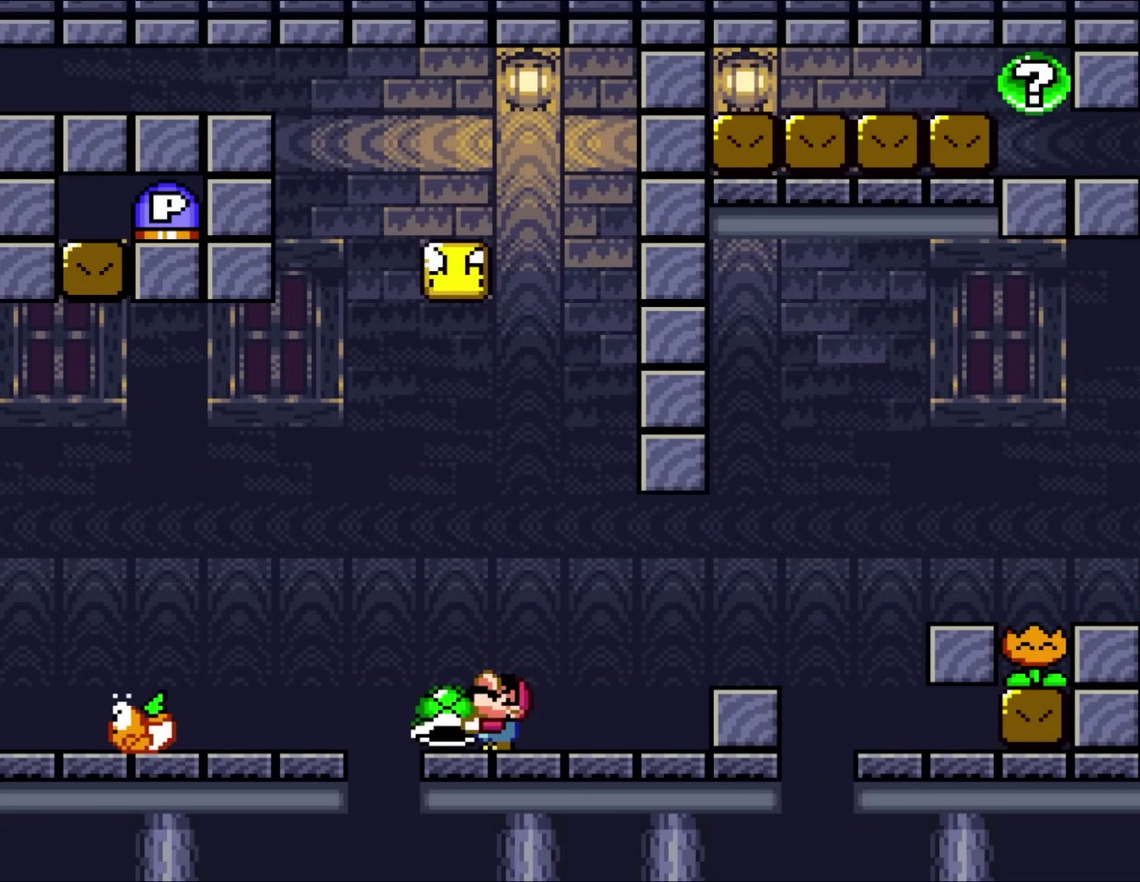
{"buttons": ["Y"], "events": [[17, "DPAD_UP", "down"], [150, "Y", "up"], [283, "DPAD_UP", "up"], [283, "Y", "down"]]}
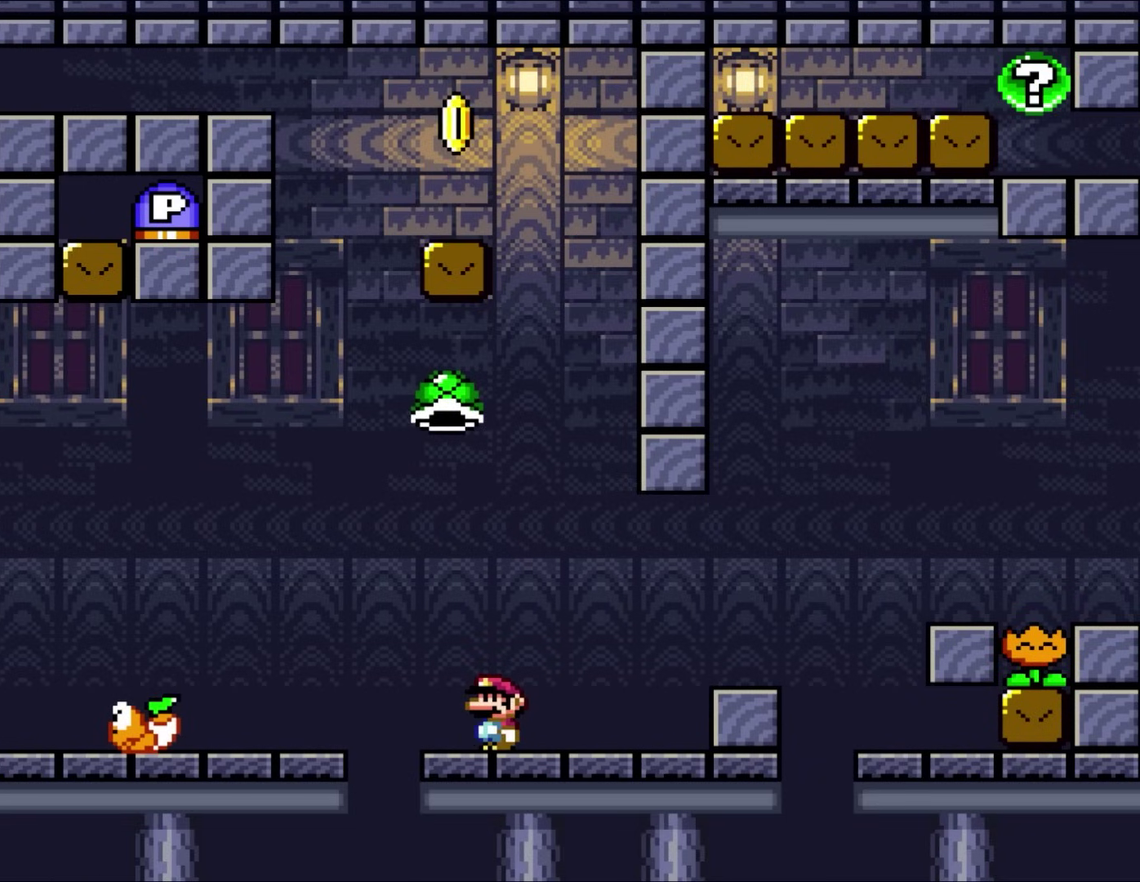
{"buttons": ["Y", "DPAD_RIGHT"], "events": [[250, "DPAD_LEFT", "down"], [450, "DPAD_LEFT", "up"], [483, "DPAD_RIGHT", "down"]]}
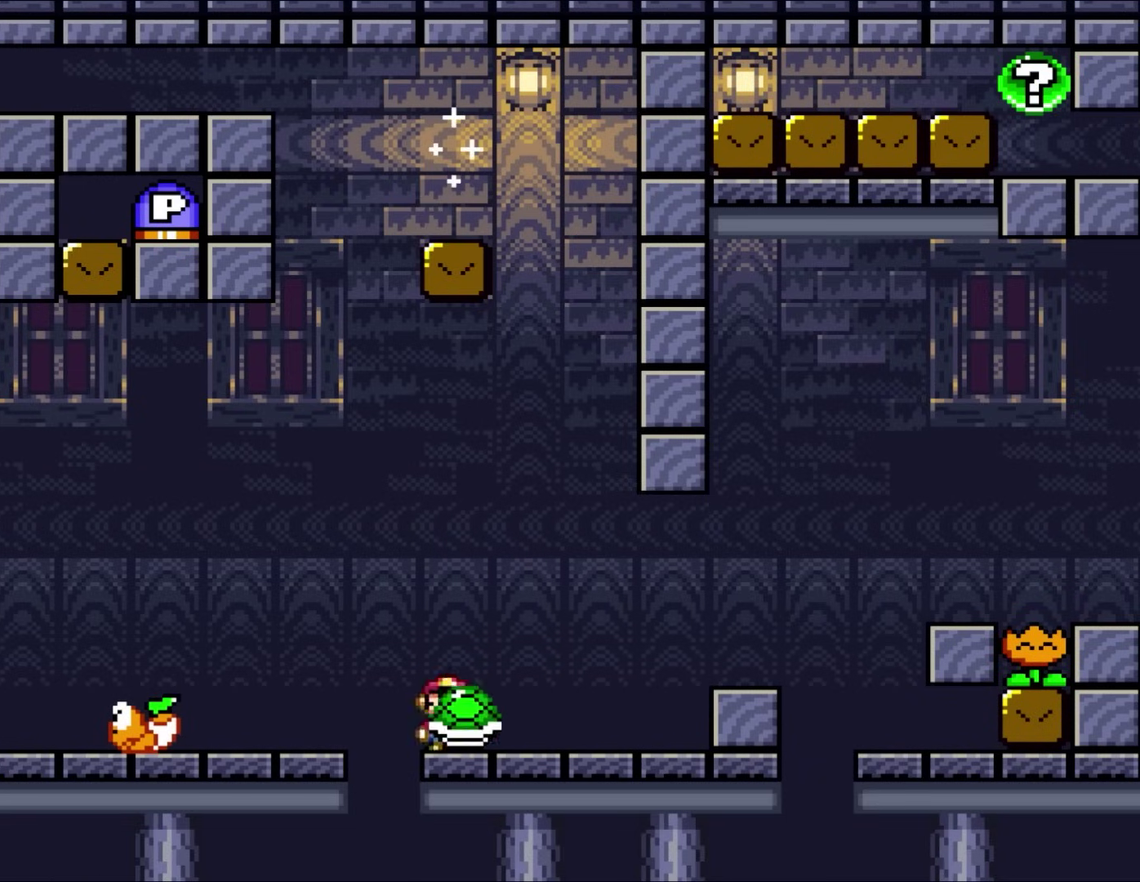
{"buttons": ["Y"], "events": [[83, "DPAD_RIGHT", "up"]]}
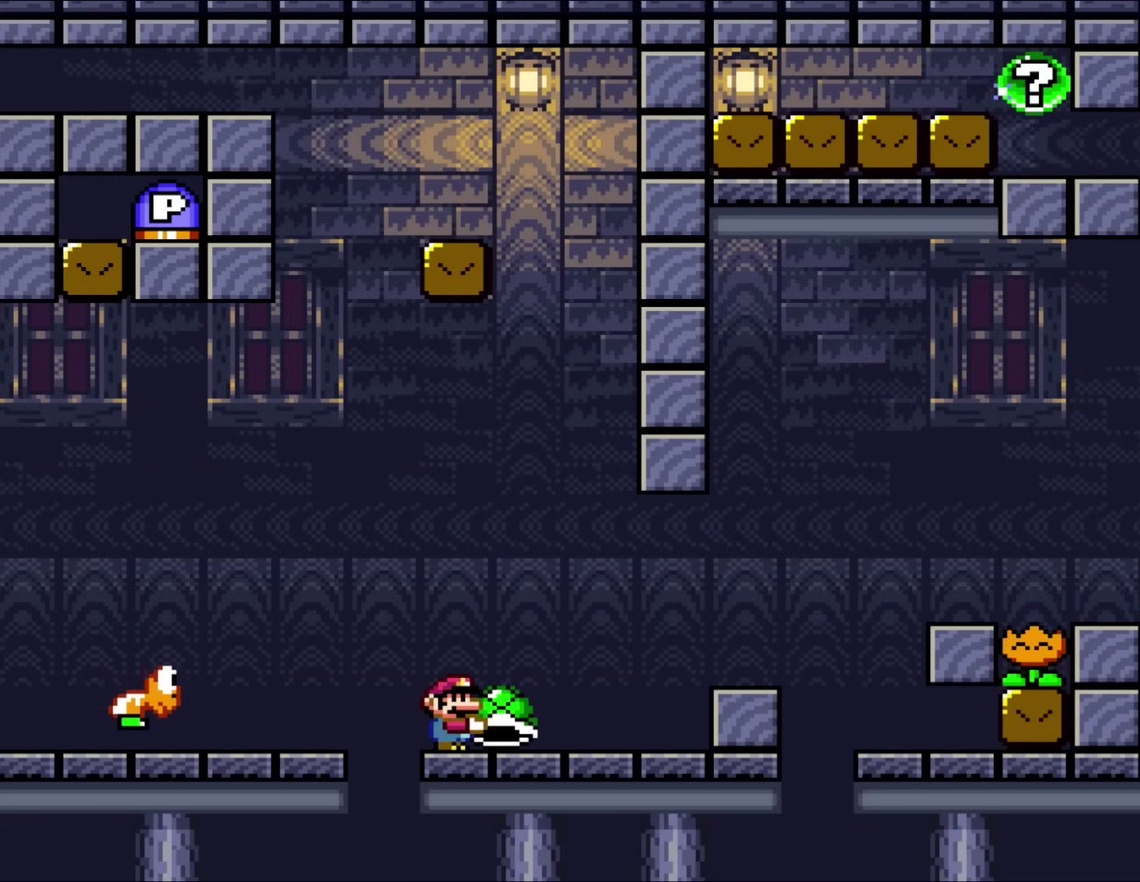
{"buttons": ["Y", "DPAD_RIGHT"], "events": [[483, "DPAD_RIGHT", "down"]]}
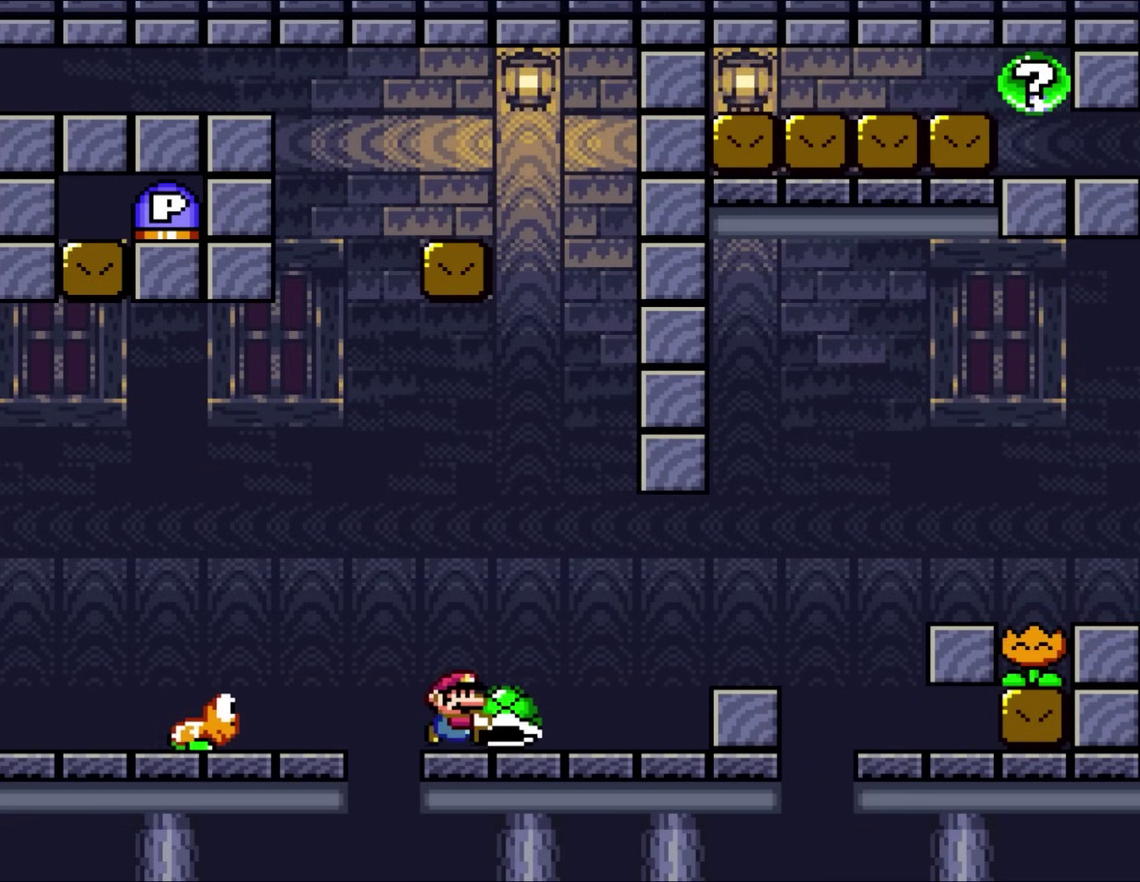
{"buttons": ["Y"], "events": [[450, "DPAD_RIGHT", "up"]]}
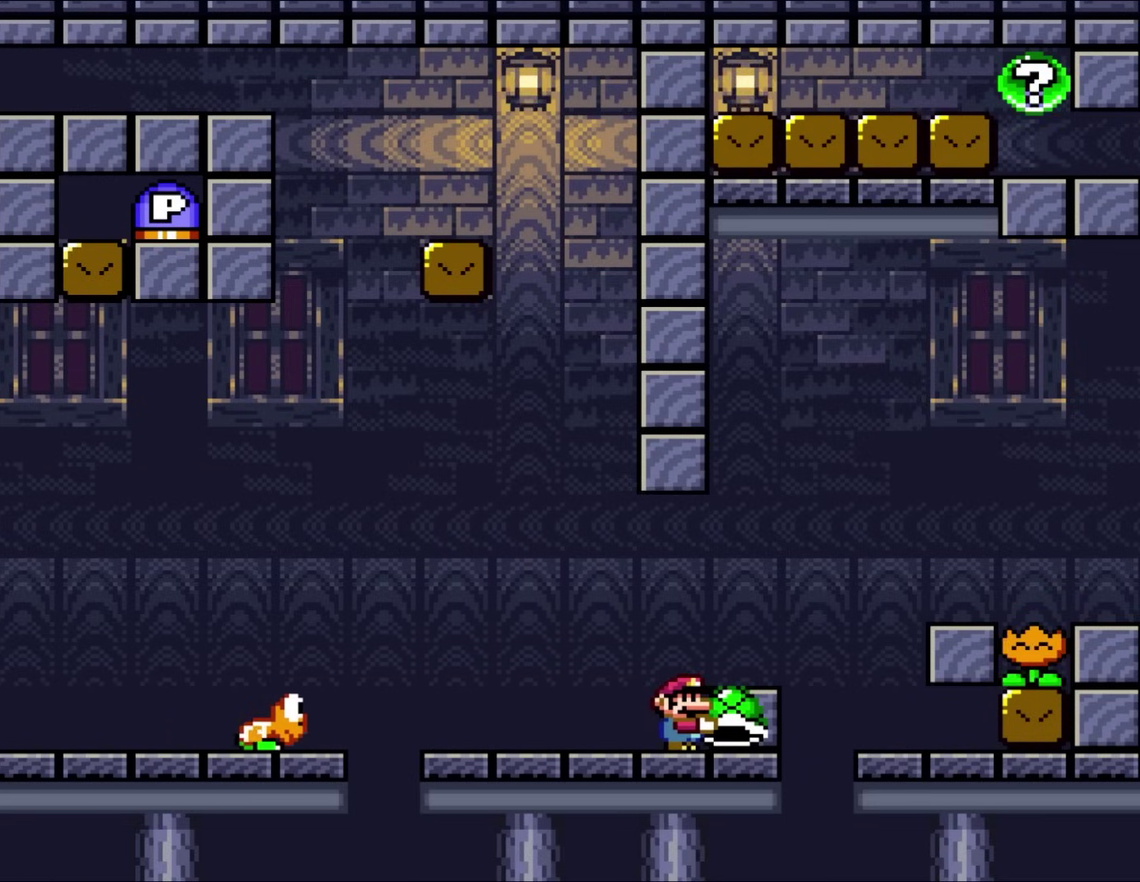
{"buttons": ["Y"], "events": []}
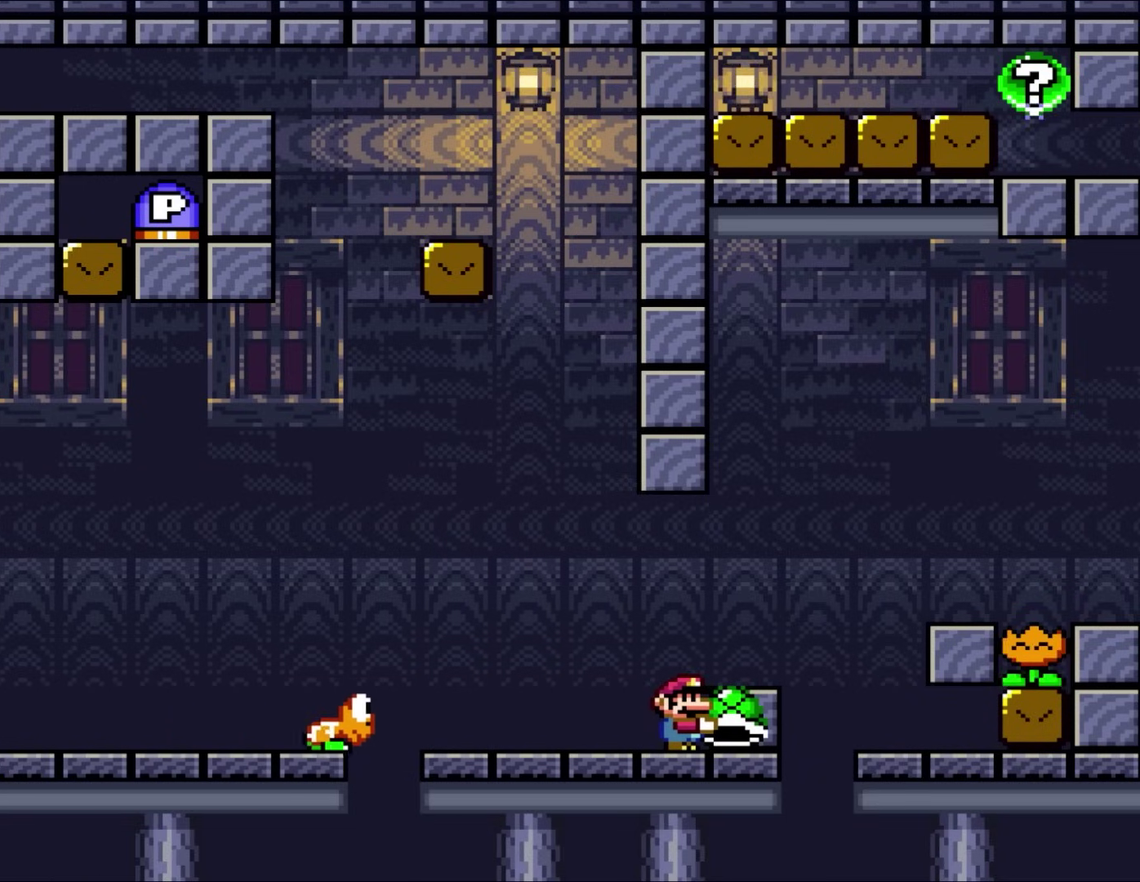
{"buttons": ["Y"], "events": []}